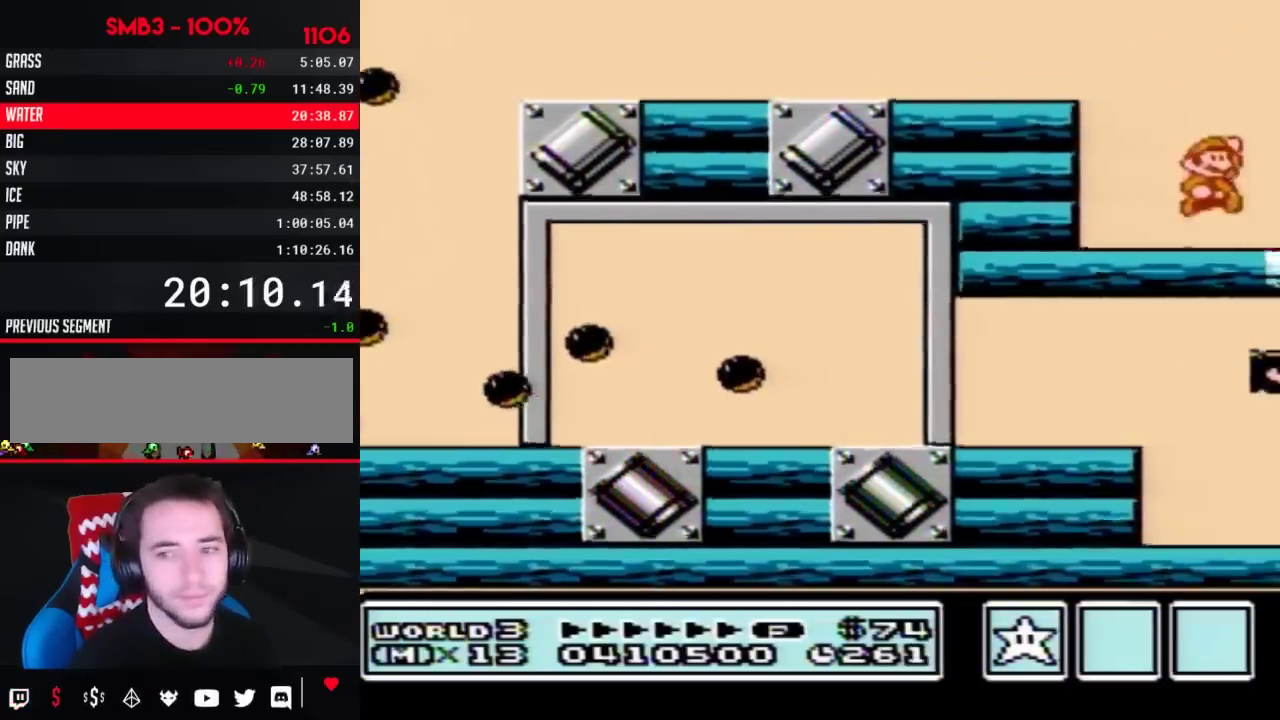
Gameplay with a controller (Nintendo layout); each line is a JSON object with the inputs held at the frame after it. "events" lists button and stick changes between this image and that frame as [ms after this image, input, new state], when the widget could be followed in between. Not read: L3 R3.
{"buttons": ["A"], "events": [[200, "B", "down"], [233, "A", "up"], [250, "A", "down"], [250, "B", "up"], [283, "B", "down"], [350, "B", "up"], [450, "B", "down"], [483, "B", "up"]]}
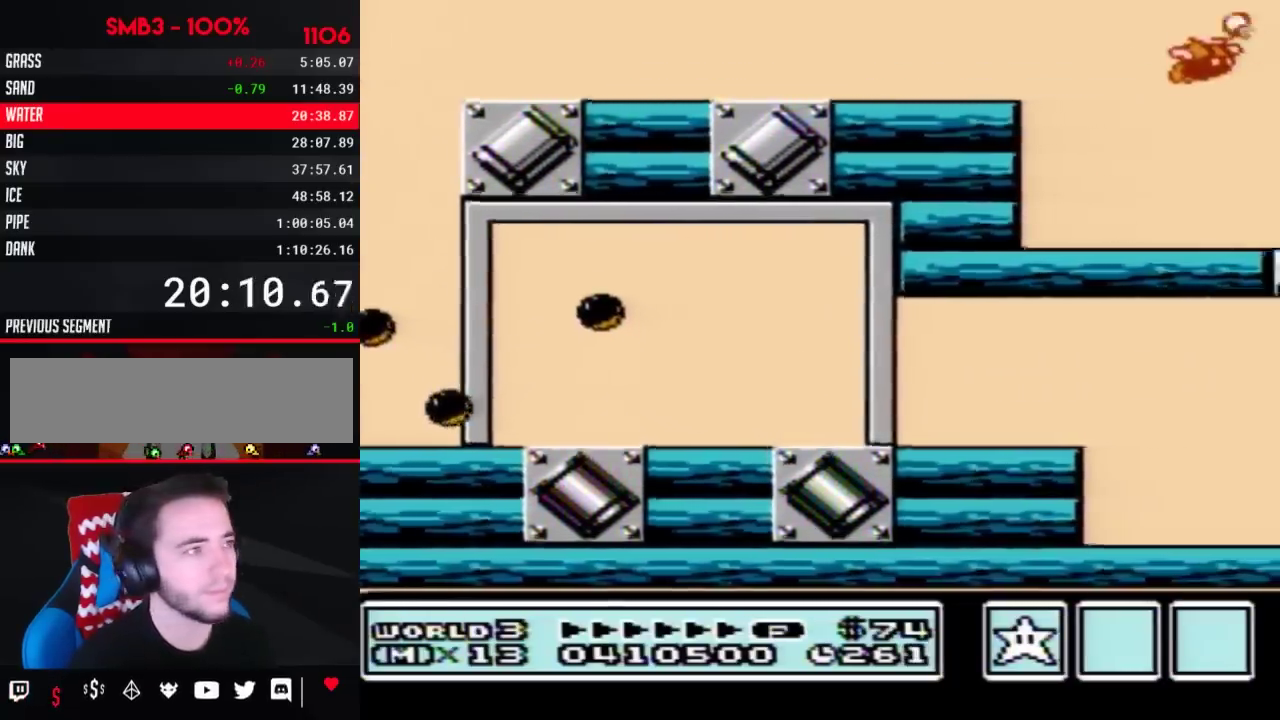
{"buttons": ["A"], "events": [[33, "B", "down"], [100, "B", "up"], [200, "B", "down"], [217, "B", "up"], [317, "A", "up"], [417, "A", "down"], [450, "B", "down"], [500, "B", "up"]]}
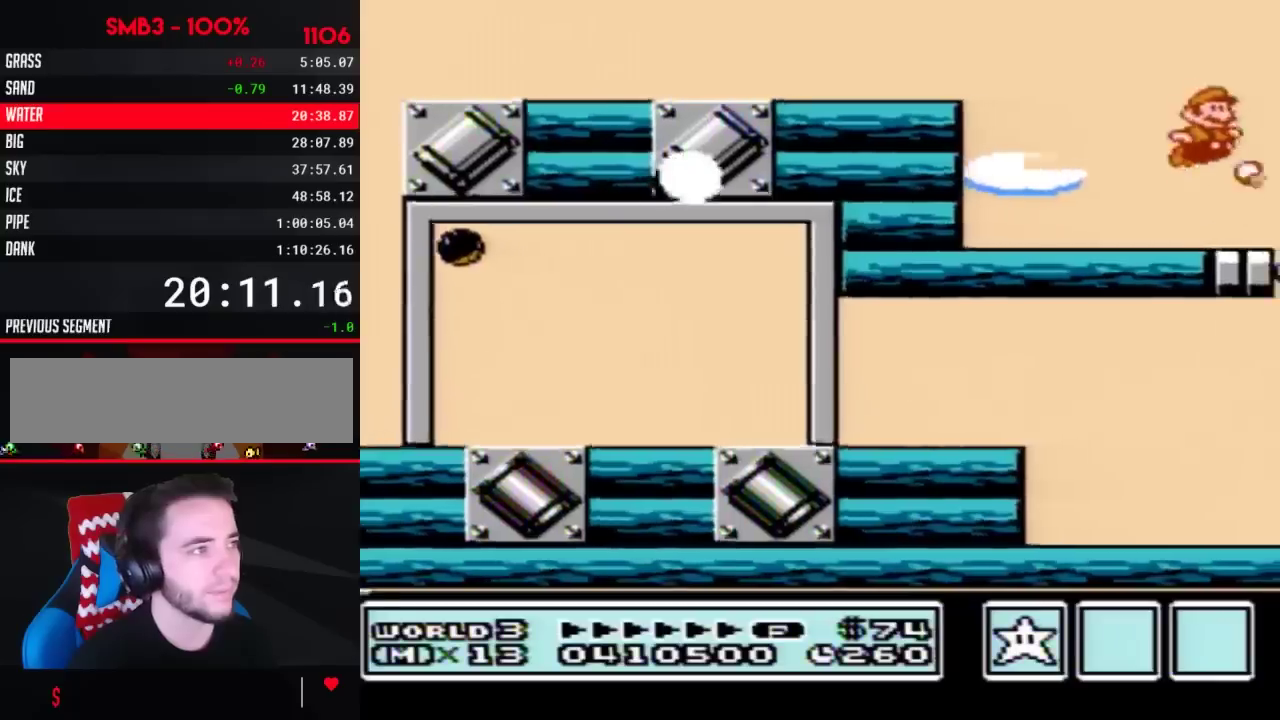
{"buttons": ["A"], "events": [[67, "B", "down"], [100, "B", "up"], [133, "B", "down"], [167, "B", "up"], [200, "B", "down"], [233, "B", "up"], [250, "B", "down"], [283, "B", "up"], [317, "B", "down"], [350, "B", "up"], [450, "B", "down"], [500, "B", "up"]]}
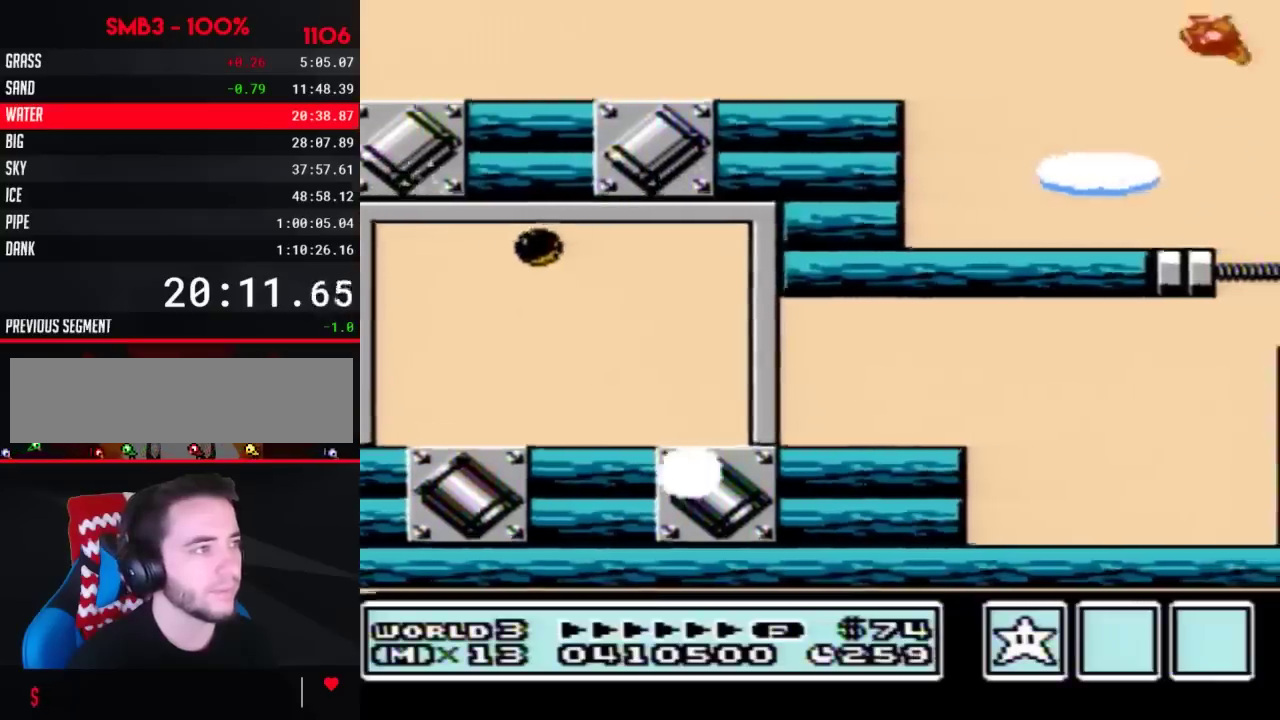
{"buttons": ["B"], "events": [[33, "DPAD_LEFT", "down"], [67, "A", "up"], [233, "DPAD_LEFT", "up"], [317, "DPAD_RIGHT", "down"], [417, "B", "down"], [450, "DPAD_RIGHT", "up"]]}
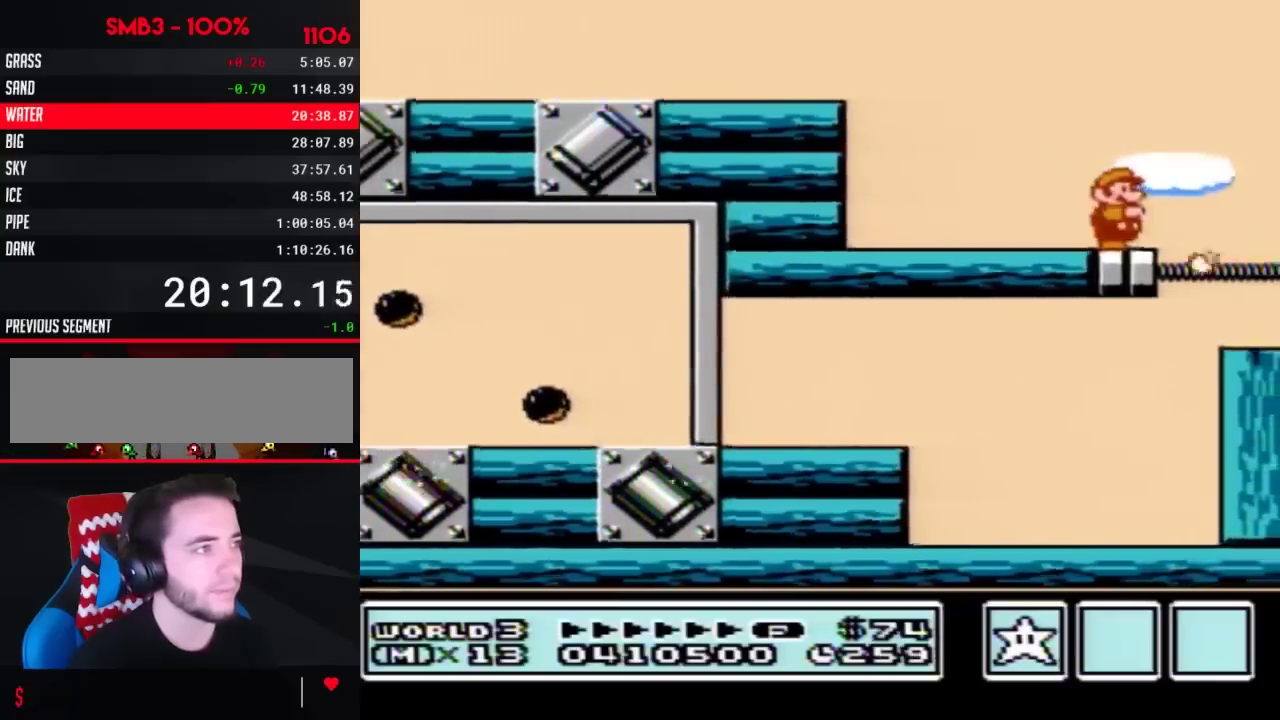
{"buttons": ["B"]}
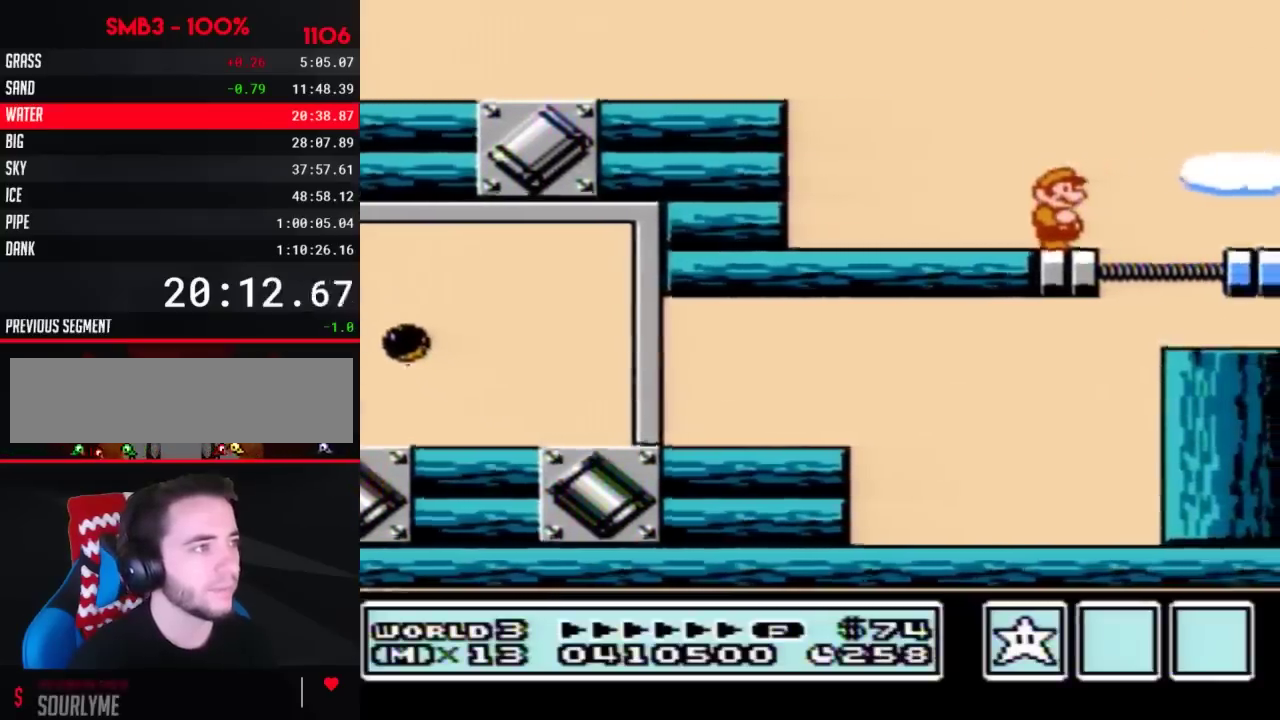
{"buttons": ["A", "B", "DPAD_RIGHT"], "events": [[67, "DPAD_RIGHT", "down"], [317, "A", "down"]]}
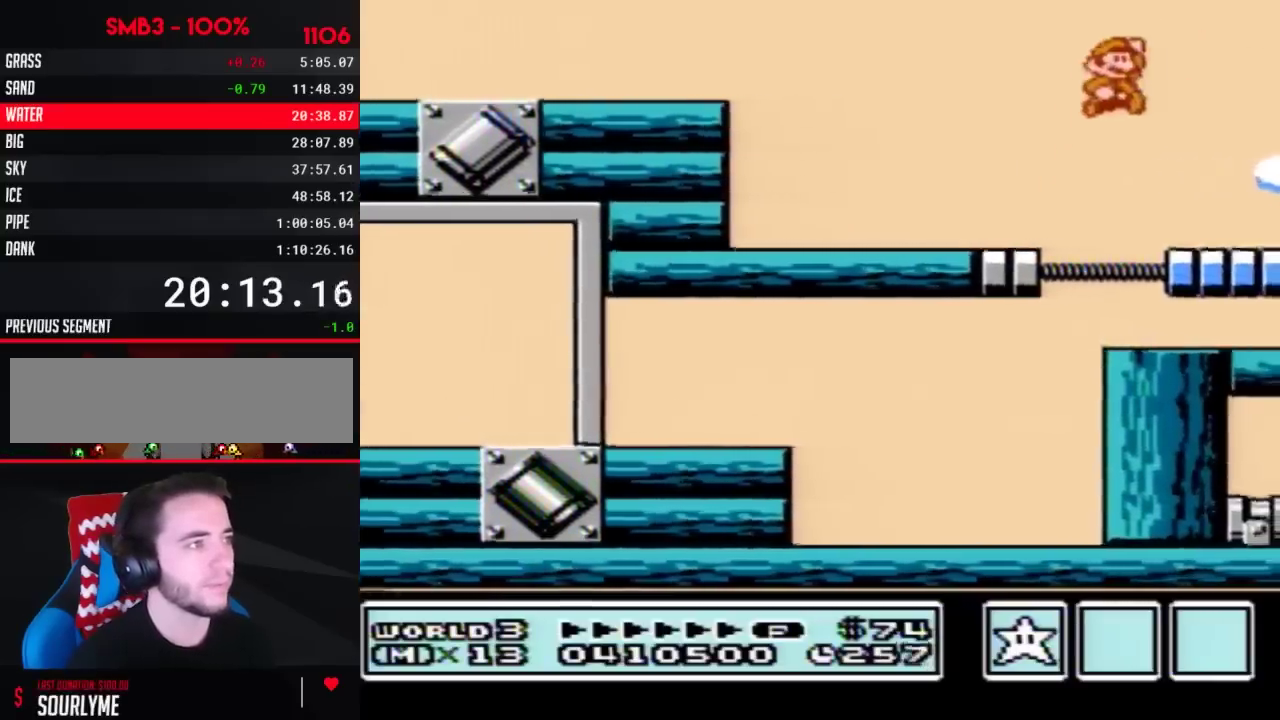
{"buttons": ["B"], "events": [[33, "A", "up"], [33, "DPAD_RIGHT", "up"], [67, "B", "up"], [167, "B", "down"]]}
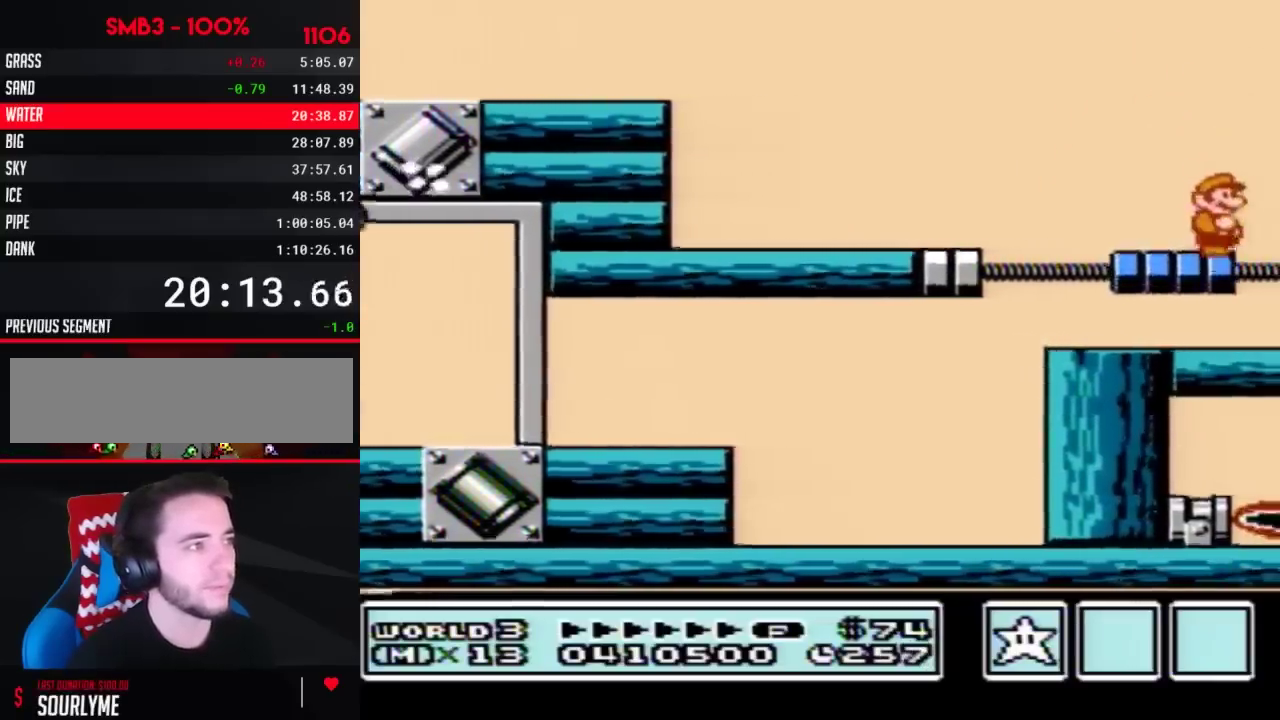
{"buttons": ["B"], "events": [[283, "DPAD_DOWN", "down"], [317, "A", "down"], [383, "DPAD_DOWN", "up"], [417, "A", "up"]]}
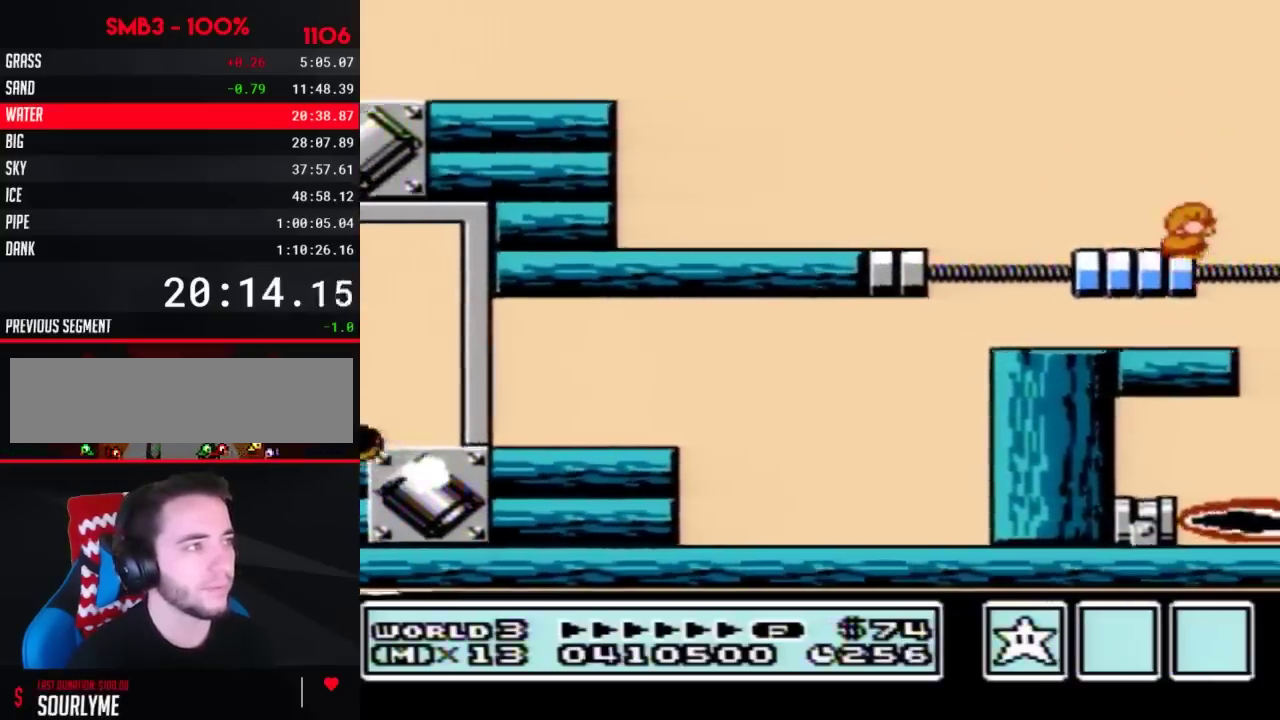
{"buttons": ["B"], "events": [[133, "DPAD_RIGHT", "down"], [200, "DPAD_RIGHT", "up"], [383, "DPAD_DOWN", "down"], [417, "A", "down"], [467, "A", "up"], [467, "DPAD_DOWN", "up"]]}
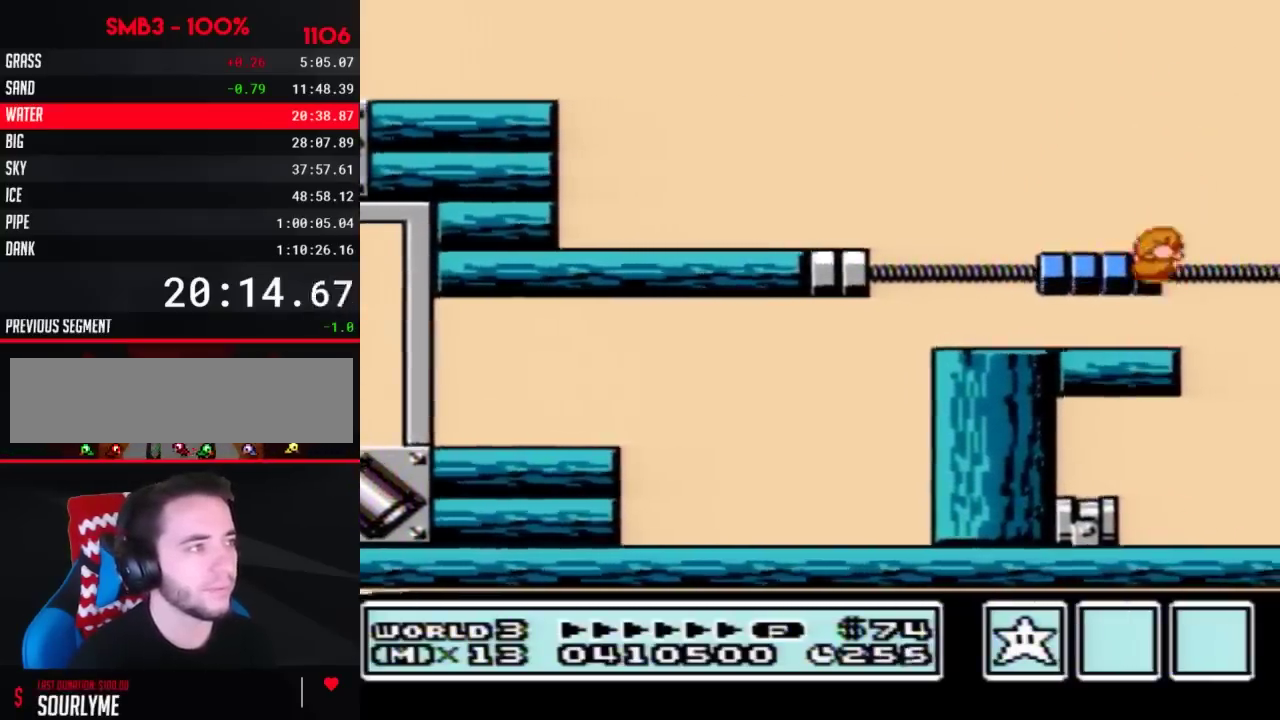
{"buttons": ["A", "B", "DPAD_DOWN"], "events": [[483, "A", "down"], [483, "DPAD_DOWN", "down"]]}
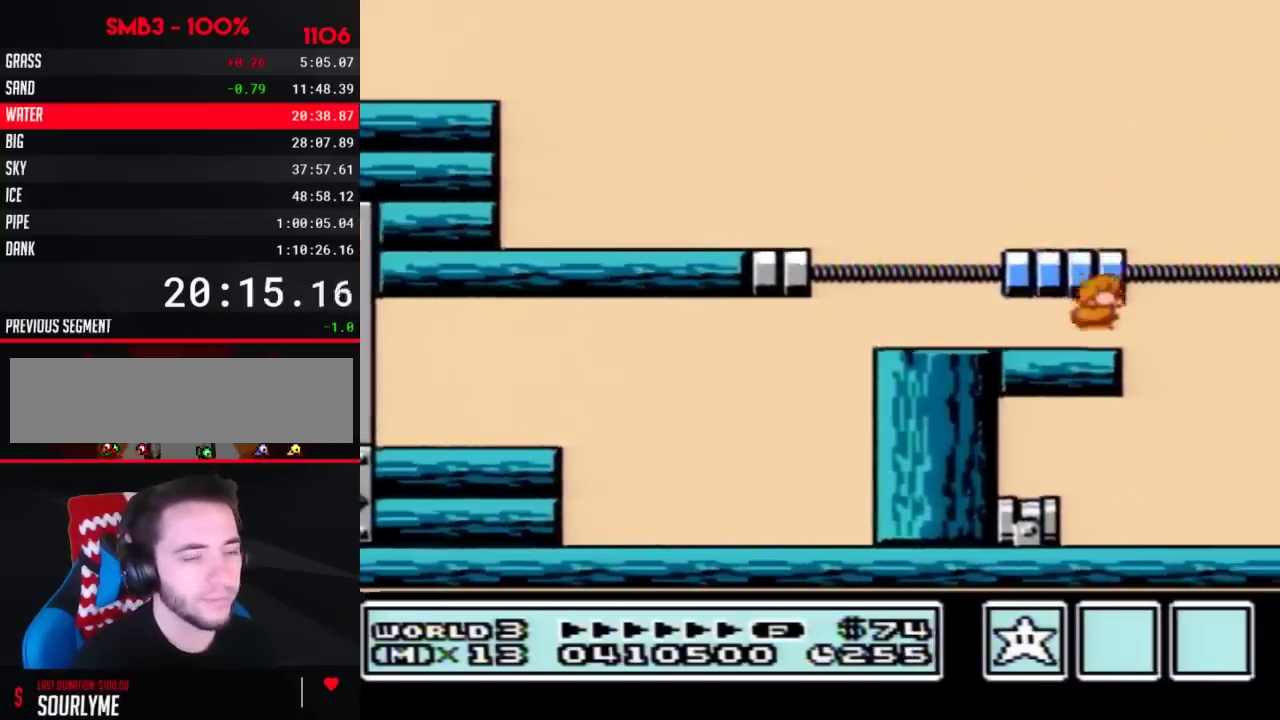
{"buttons": ["B"], "events": [[33, "DPAD_DOWN", "up"], [67, "A", "up"]]}
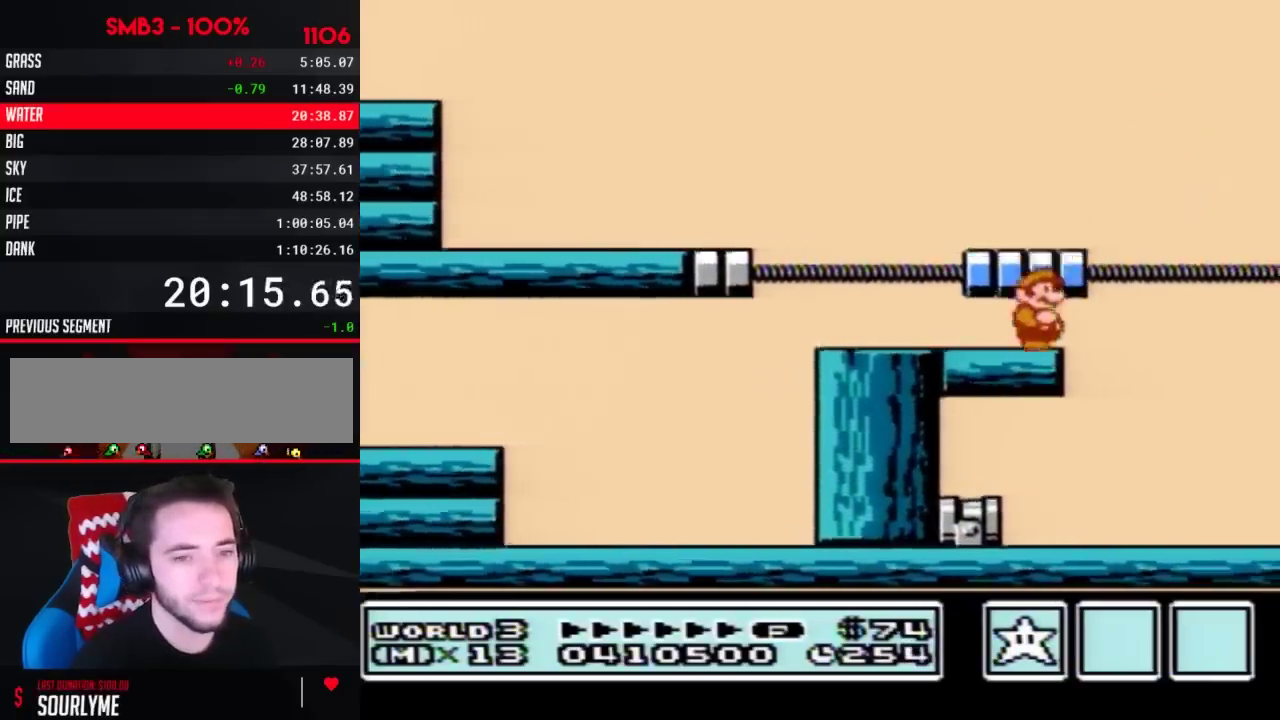
{"buttons": ["B"], "events": [[67, "DPAD_DOWN", "down"], [100, "A", "down"], [133, "DPAD_DOWN", "up"], [167, "A", "up"]]}
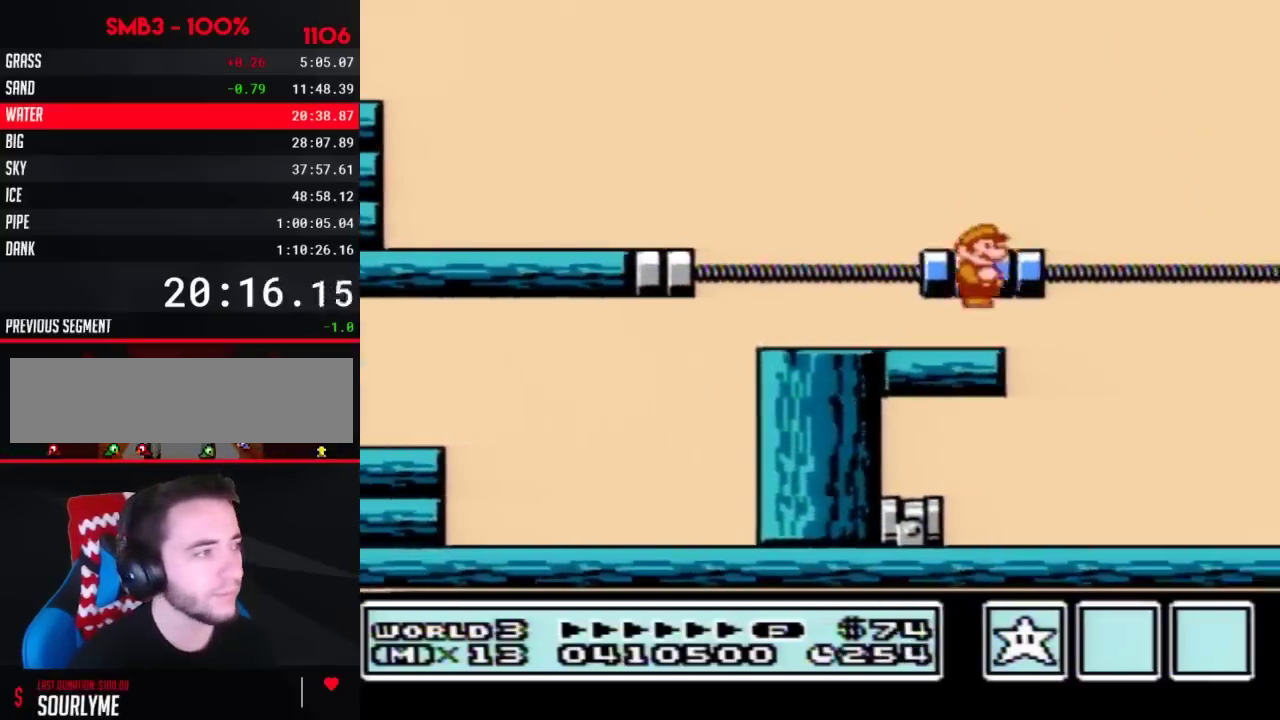
{"buttons": ["B"], "events": [[100, "DPAD_DOWN", "down"], [133, "A", "down"], [167, "DPAD_DOWN", "up"], [200, "A", "up"]]}
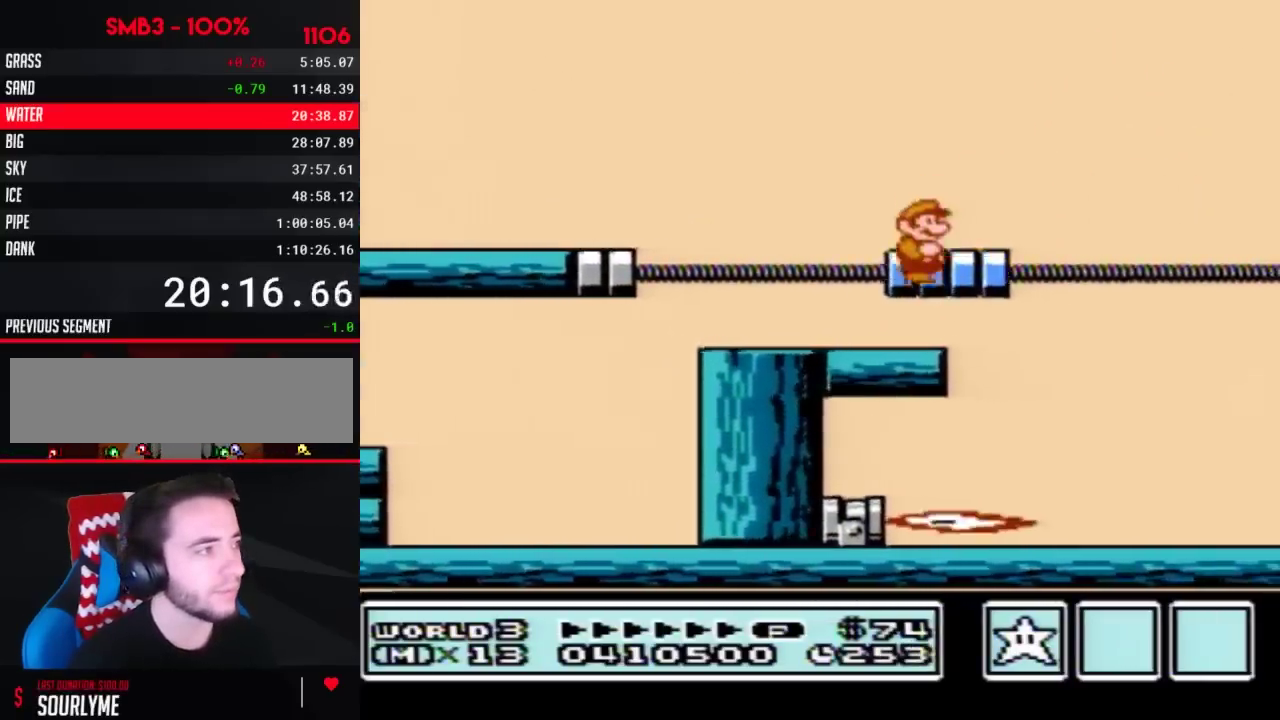
{"buttons": ["B"], "events": [[167, "DPAD_DOWN", "down"], [200, "A", "down"], [233, "DPAD_DOWN", "up"], [267, "A", "up"]]}
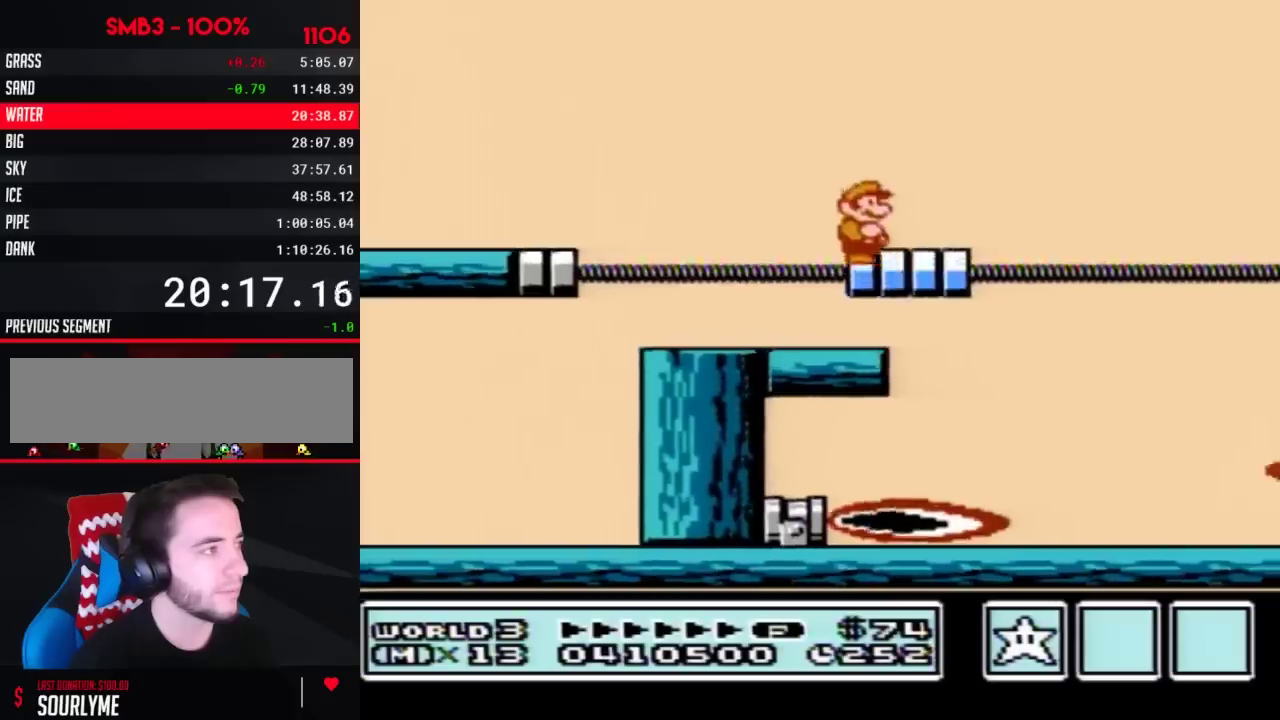
{"buttons": ["B", "DPAD_RIGHT"], "events": [[233, "A", "down"], [233, "DPAD_RIGHT", "down"], [483, "A", "up"]]}
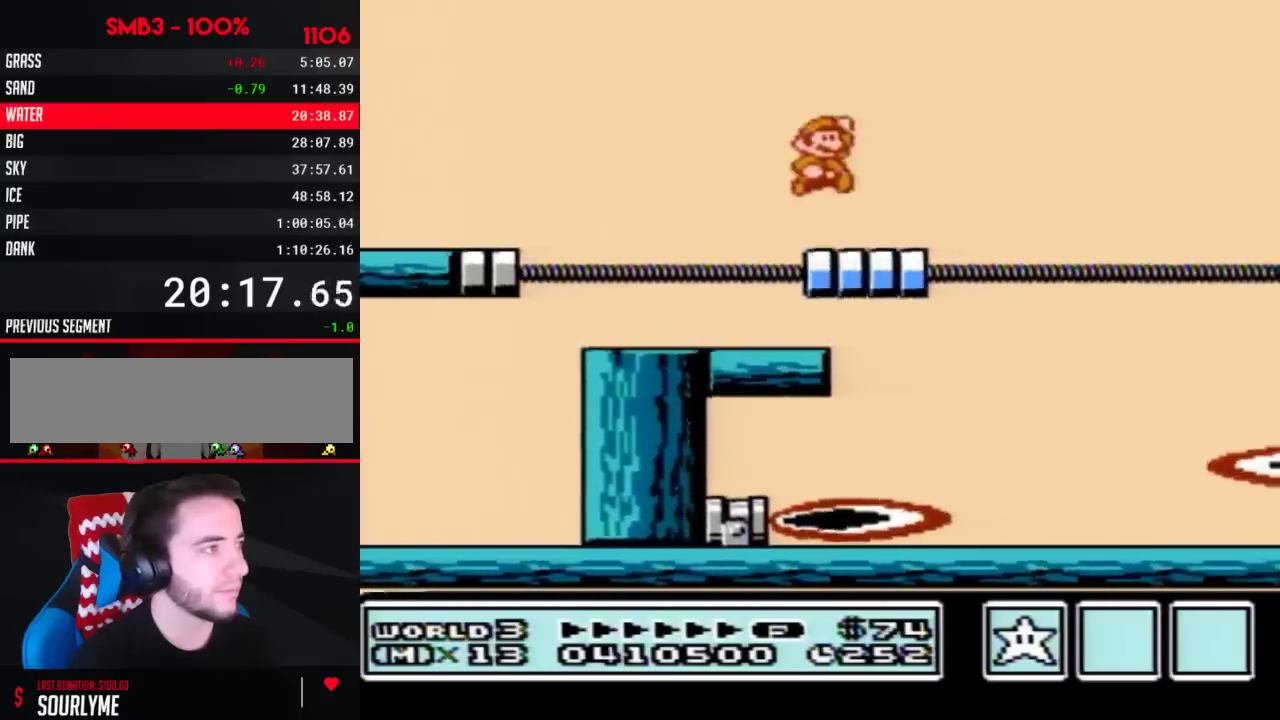
{"buttons": ["DPAD_LEFT"], "events": [[383, "B", "up"], [383, "DPAD_RIGHT", "up"], [450, "DPAD_LEFT", "down"]]}
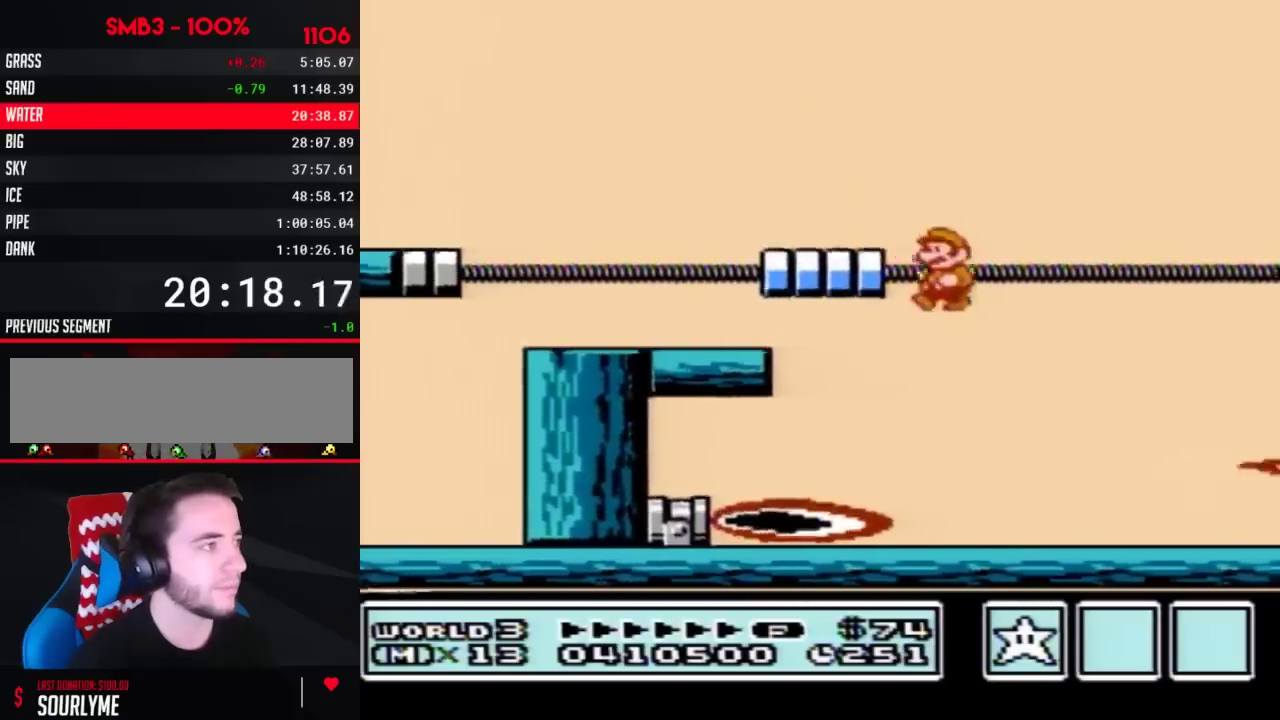
{"buttons": ["B", "DPAD_RIGHT"], "events": [[33, "DPAD_LEFT", "up"], [100, "B", "down"], [133, "B", "up"], [217, "B", "down"], [350, "DPAD_RIGHT", "down"]]}
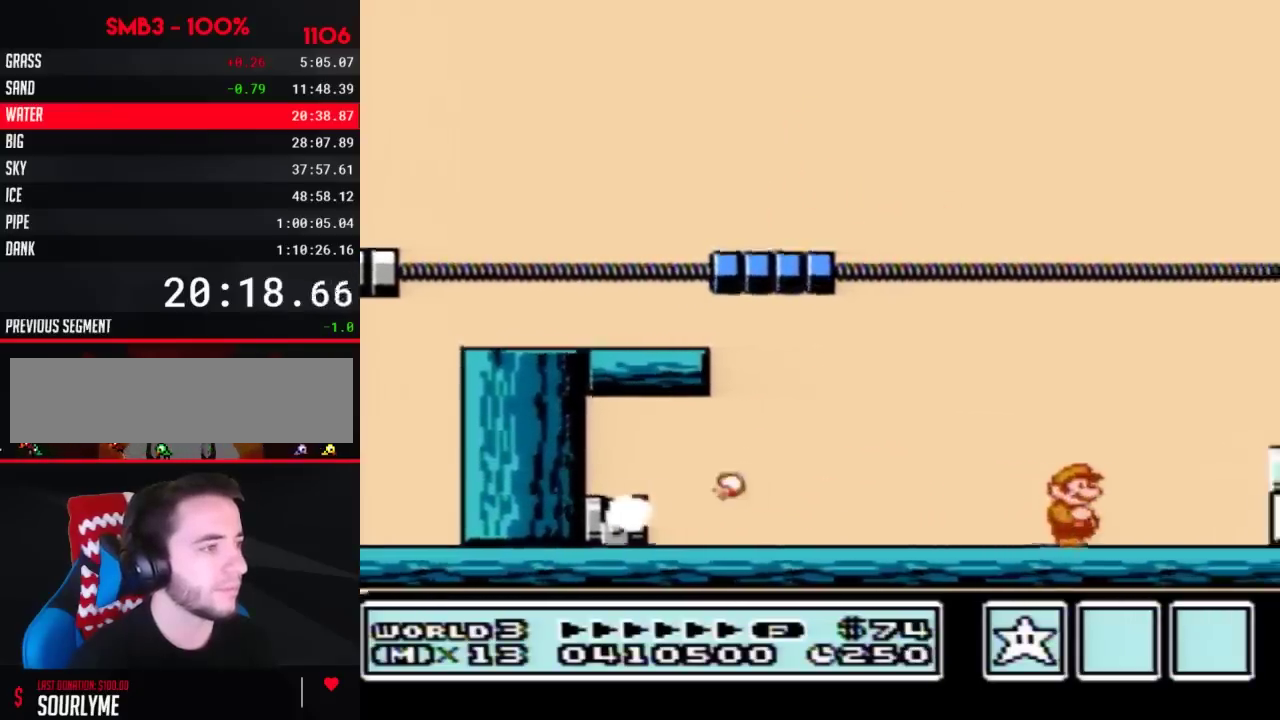
{"buttons": ["B"], "events": [[133, "A", "down"], [250, "A", "up"], [283, "B", "up"], [317, "DPAD_RIGHT", "up"], [350, "B", "down"]]}
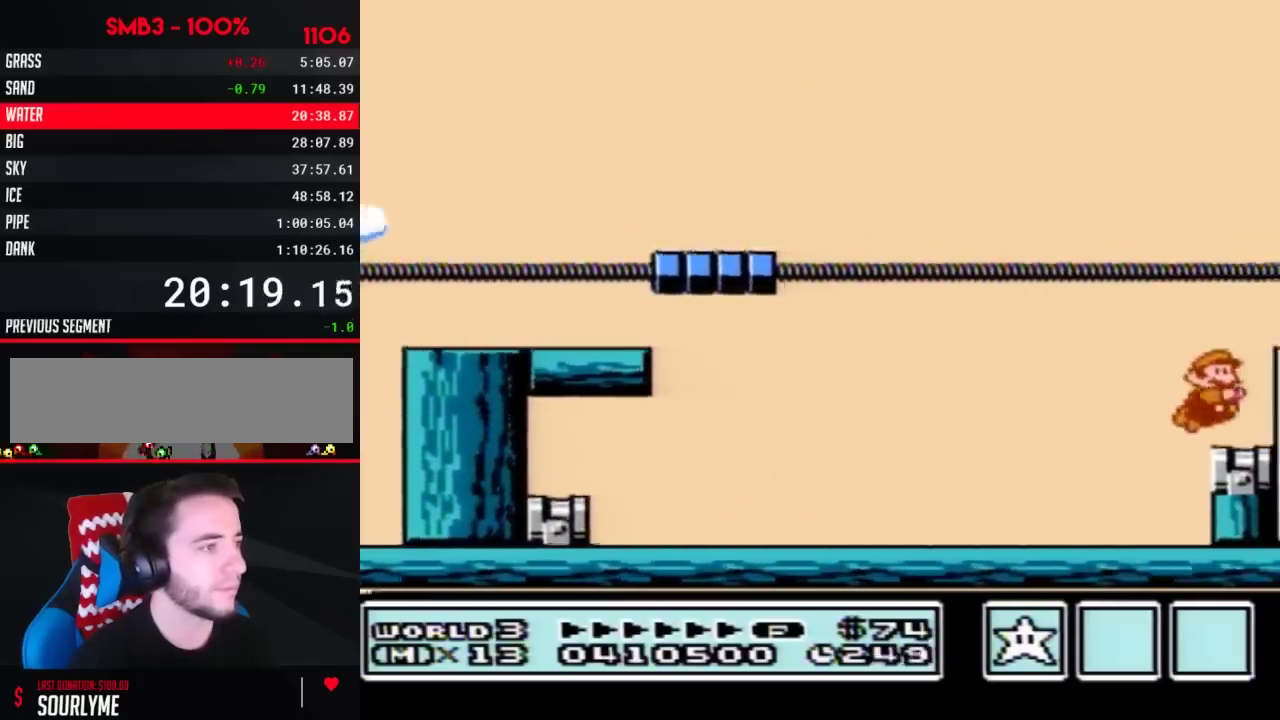
{"buttons": ["DPAD_RIGHT"], "events": [[100, "DPAD_DOWN", "down"], [133, "A", "down"], [167, "DPAD_DOWN", "up"], [283, "A", "up"], [317, "DPAD_RIGHT", "down"], [417, "B", "up"]]}
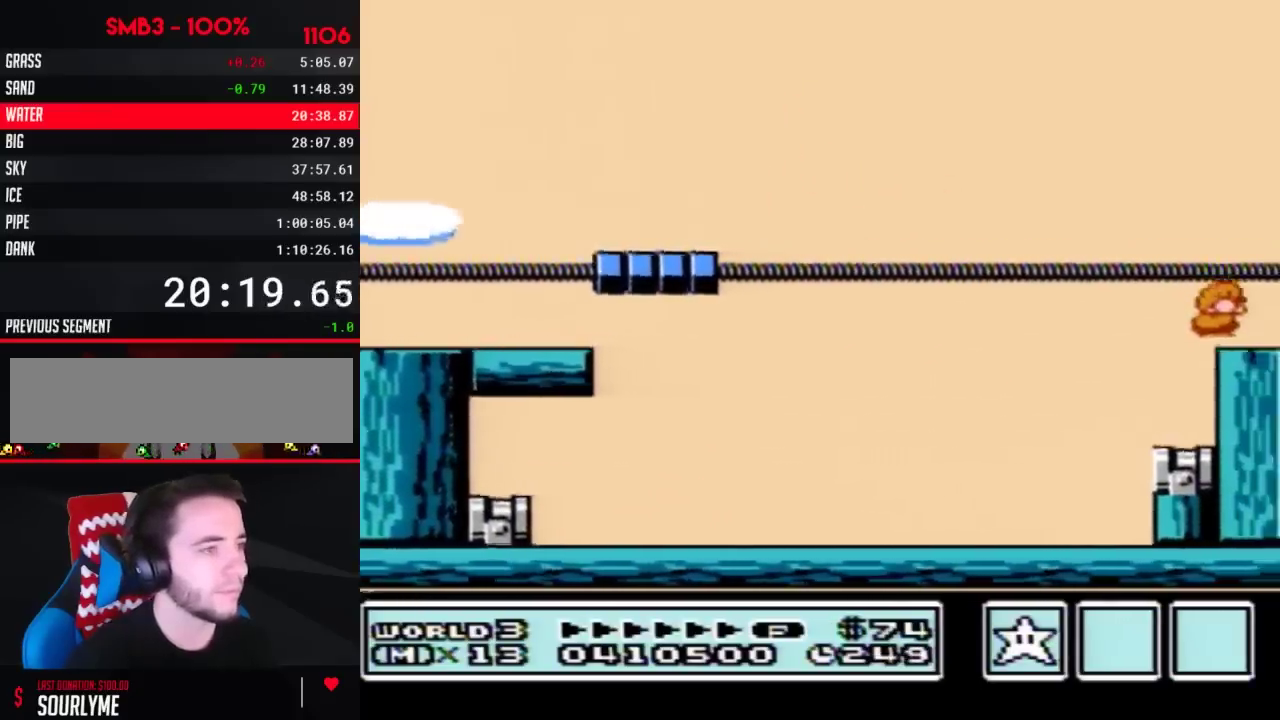
{"buttons": ["DPAD_RIGHT"], "events": [[233, "B", "down"], [250, "B", "up"], [317, "B", "down"], [350, "B", "up"], [417, "B", "down"], [450, "B", "up"], [483, "B", "down"], [500, "B", "up"]]}
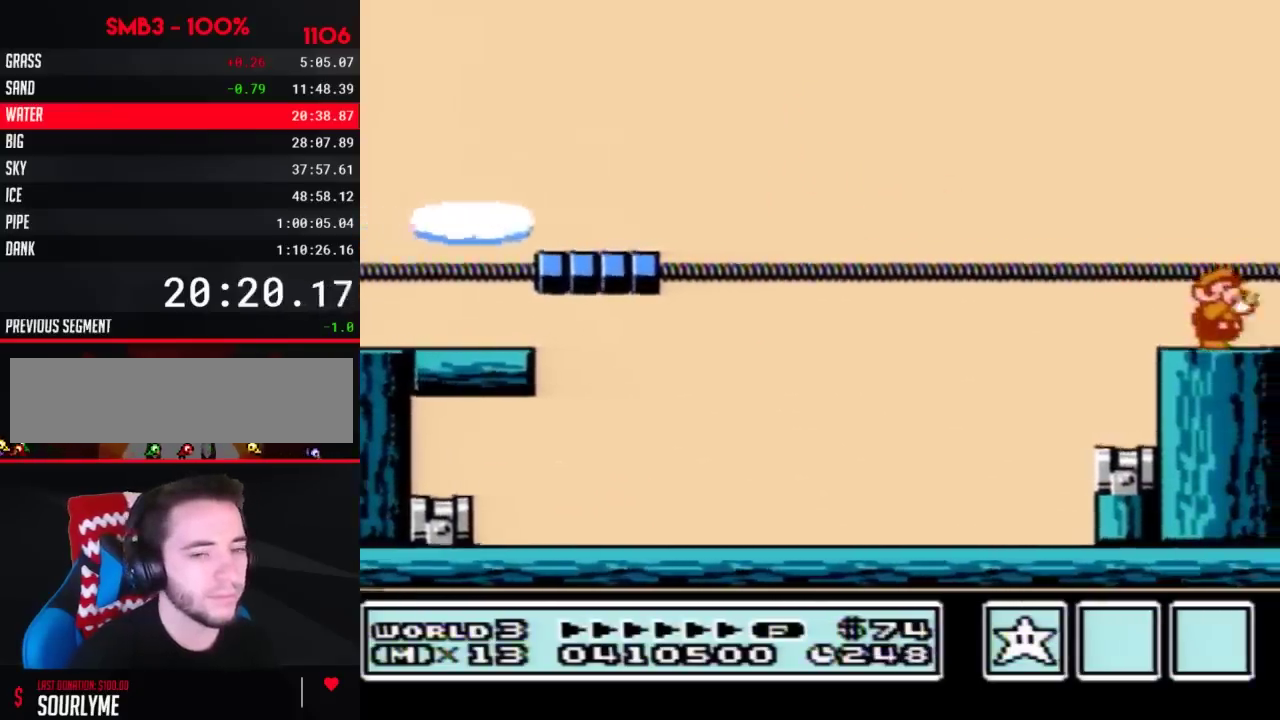
{"buttons": ["DPAD_RIGHT"], "events": [[100, "B", "down"], [133, "B", "up"], [267, "B", "down"], [283, "B", "up"], [350, "B", "down"], [383, "B", "up"], [450, "B", "down"], [483, "B", "up"]]}
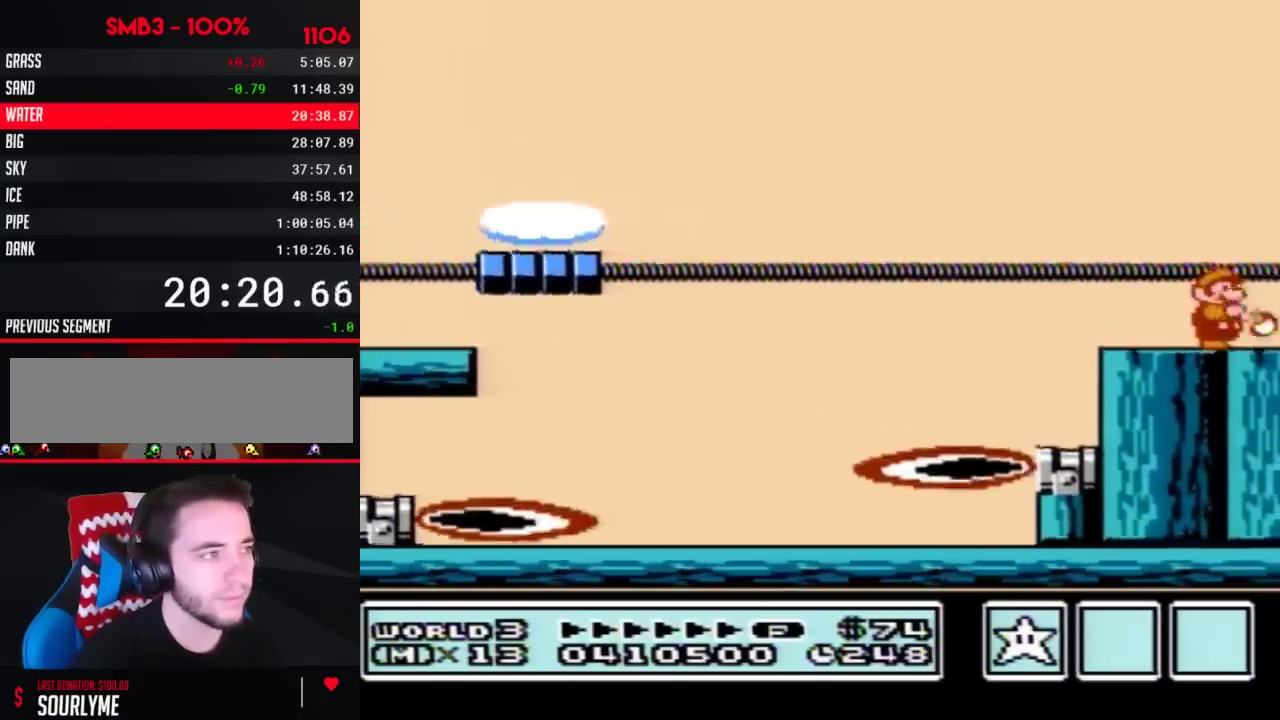
{"buttons": ["B", "DPAD_RIGHT"], "events": [[33, "B", "down"], [100, "B", "up"], [133, "B", "down"], [167, "B", "up"], [233, "B", "down"], [250, "B", "up"], [317, "B", "down"], [350, "B", "up"], [417, "B", "down"], [450, "B", "up"], [467, "B", "down"]]}
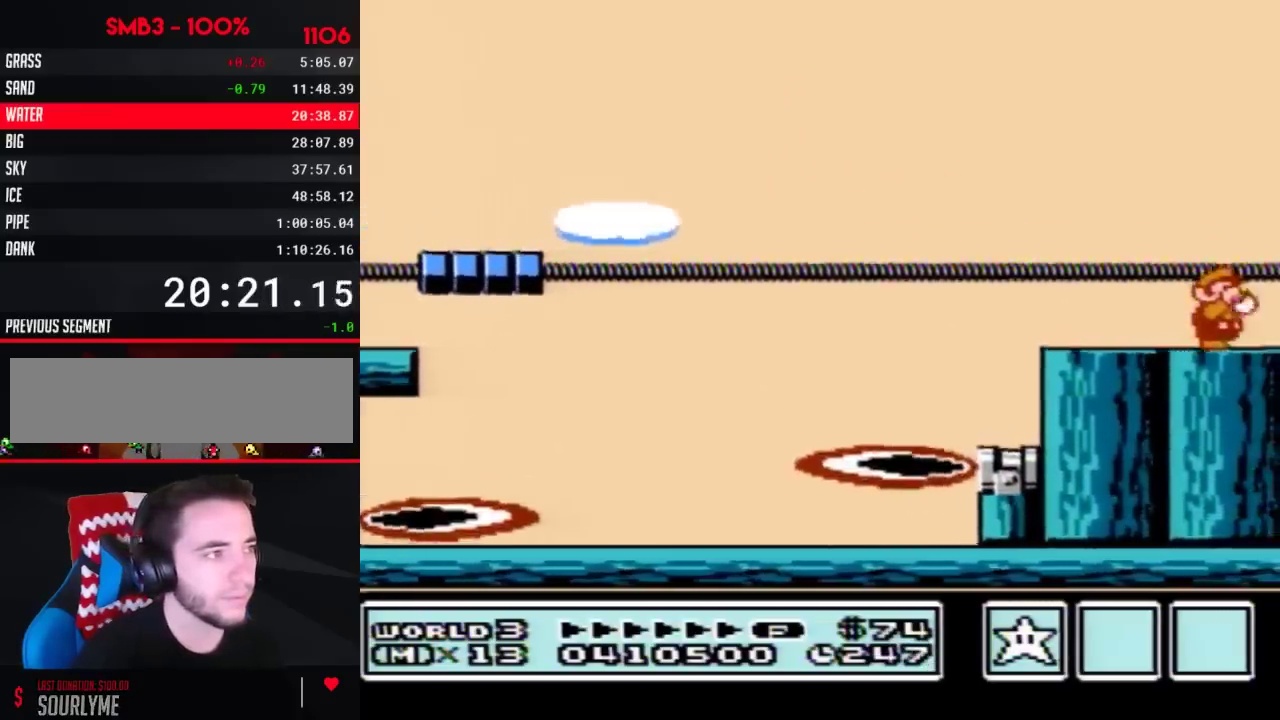
{"buttons": ["DPAD_RIGHT"], "events": [[33, "B", "up"], [67, "B", "down"], [133, "B", "up"], [167, "B", "down"], [283, "B", "up"], [317, "B", "down"], [350, "B", "up"], [417, "B", "down"], [450, "B", "up"]]}
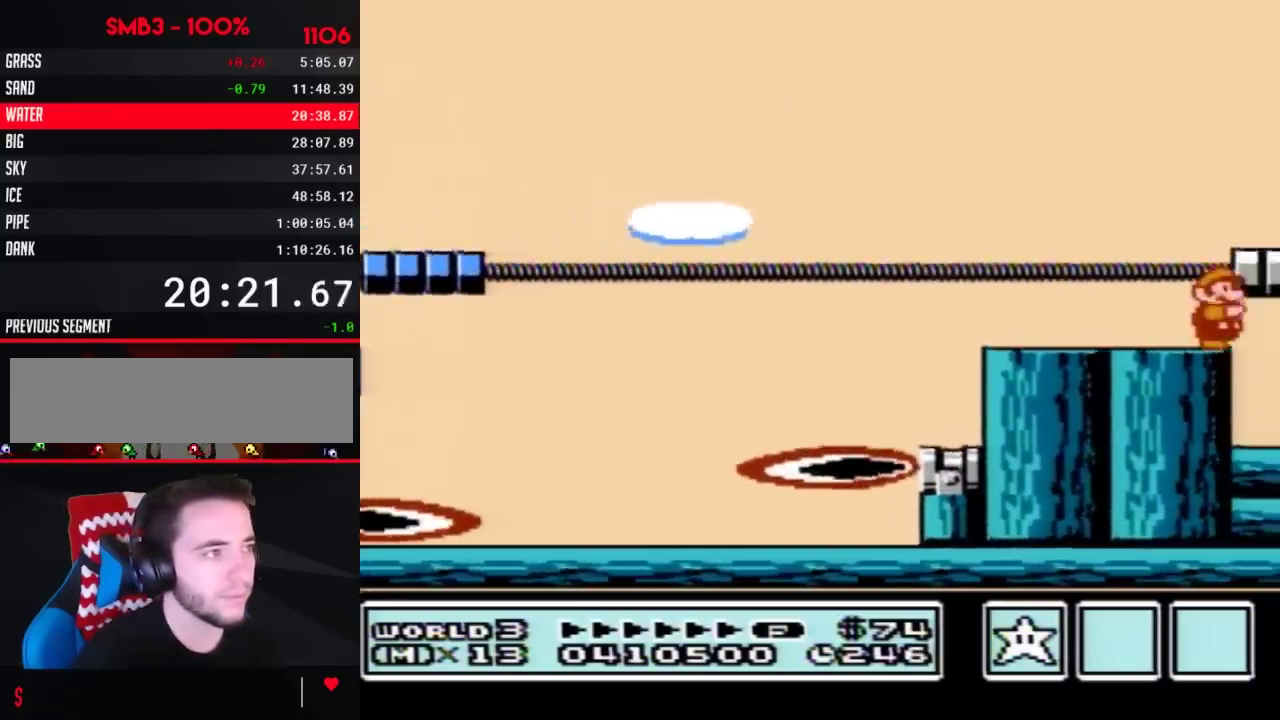
{"buttons": ["A", "DPAD_RIGHT"], "events": [[67, "A", "down"], [200, "A", "up"], [500, "A", "down"]]}